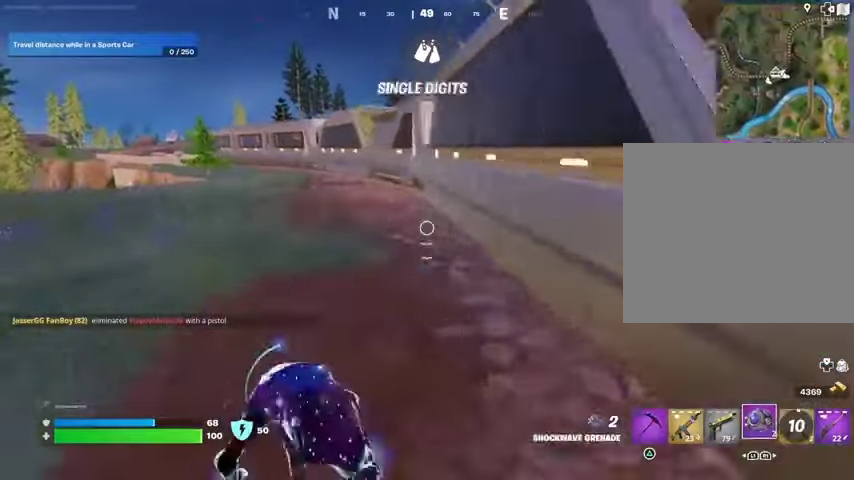
Gameplay with a controller (PlayStation layout); each line is a JSON object with the inputs held at the frame after it. "events" lists button and stick changes between this image and that frame as [ms after this image, input, new state], when the widget could be followed in between.
{"buttons": [], "left_stick": "up", "right_stick": "center", "events": []}
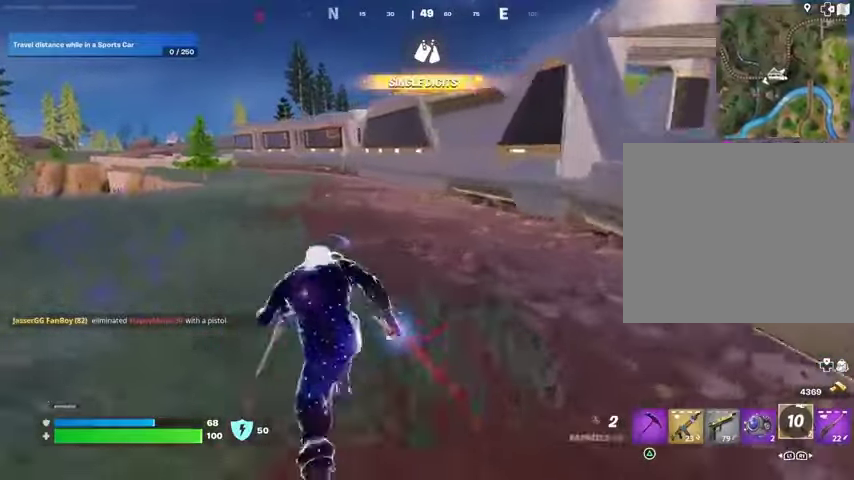
{"buttons": ["CROSS"], "left_stick": "up", "right_stick": "center", "events": [[133, "right_stick", "up-left"], [267, "right_stick", "center"], [333, "CROSS", "down"], [433, "CROSS", "up"], [500, "CROSS", "down"]]}
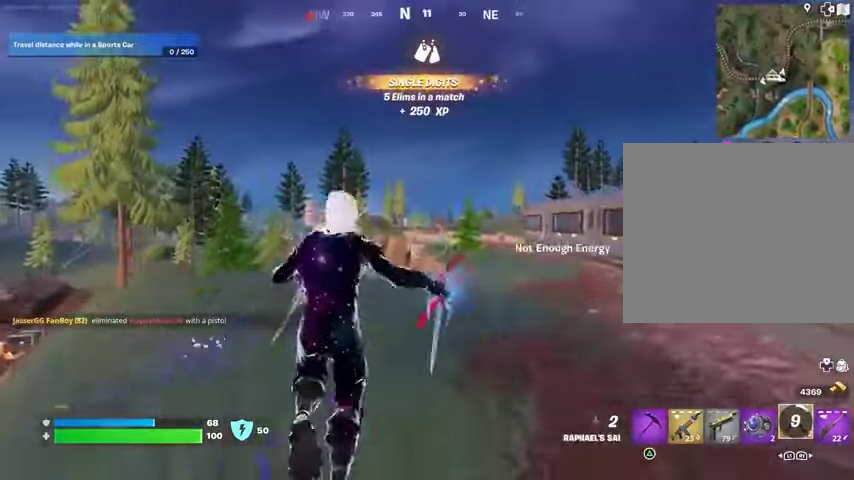
{"buttons": [], "left_stick": "up", "right_stick": "center", "events": [[67, "CROSS", "up"], [200, "CROSS", "down"], [267, "CROSS", "up"]]}
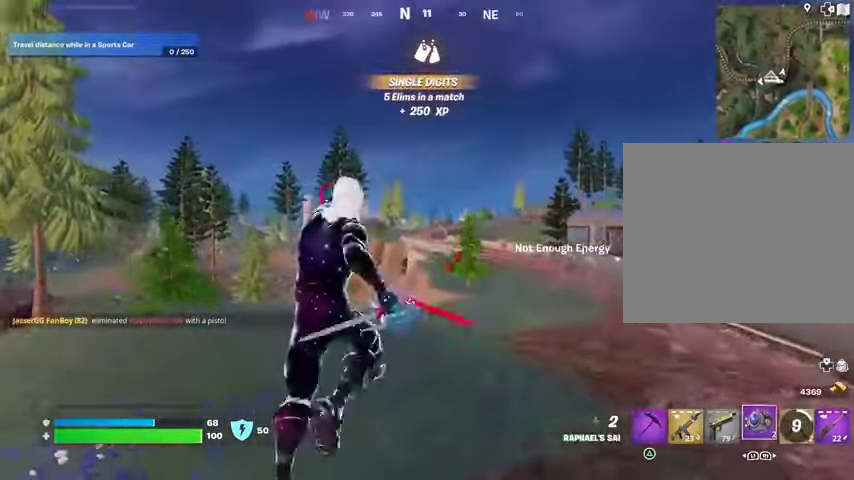
{"buttons": [], "left_stick": "up", "right_stick": "left", "events": [[433, "CROSS", "down"], [500, "CROSS", "up"], [500, "right_stick", "left"]]}
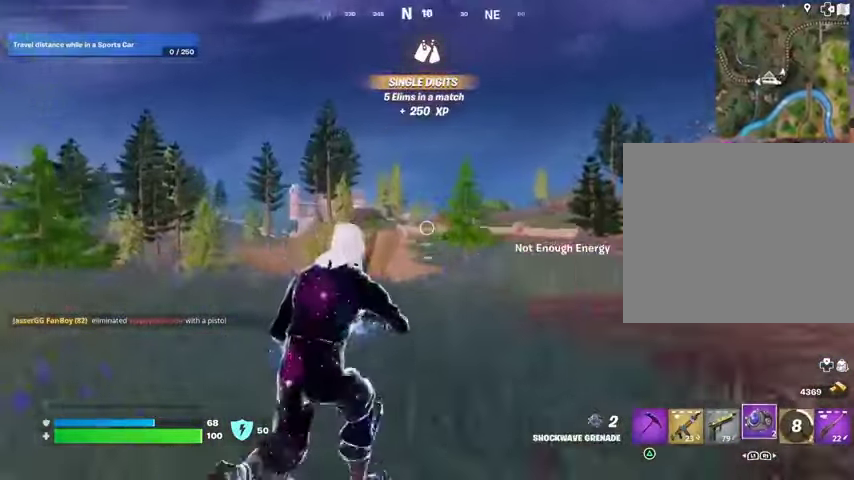
{"buttons": [], "left_stick": "up-right", "right_stick": "center", "events": [[133, "left_stick", "up-right"], [133, "right_stick", "center"]]}
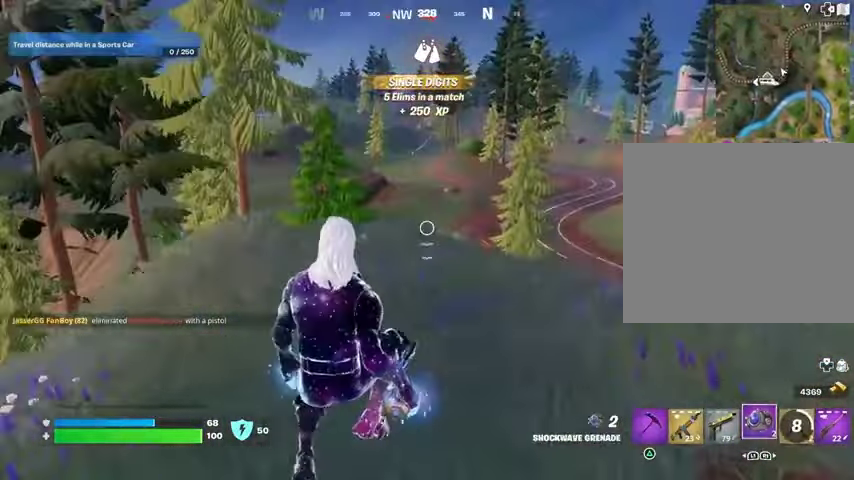
{"buttons": [], "left_stick": "up-left", "right_stick": "down-right", "events": [[233, "left_stick", "up"], [233, "right_stick", "down-right"], [300, "R2", "down"], [400, "R2", "up"], [400, "left_stick", "up-left"]]}
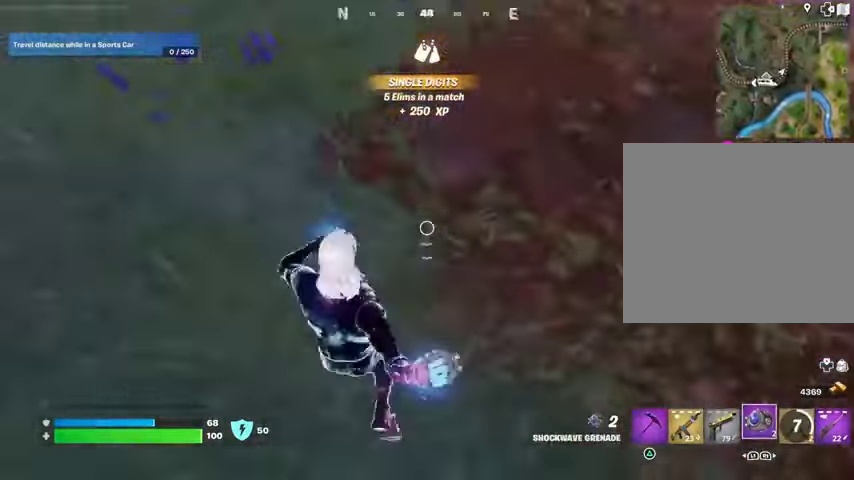
{"buttons": [], "left_stick": "up", "right_stick": "up-left", "events": [[100, "right_stick", "left"], [167, "L3", "down"], [233, "right_stick", "up-left"], [267, "L3", "up"], [267, "left_stick", "up"]]}
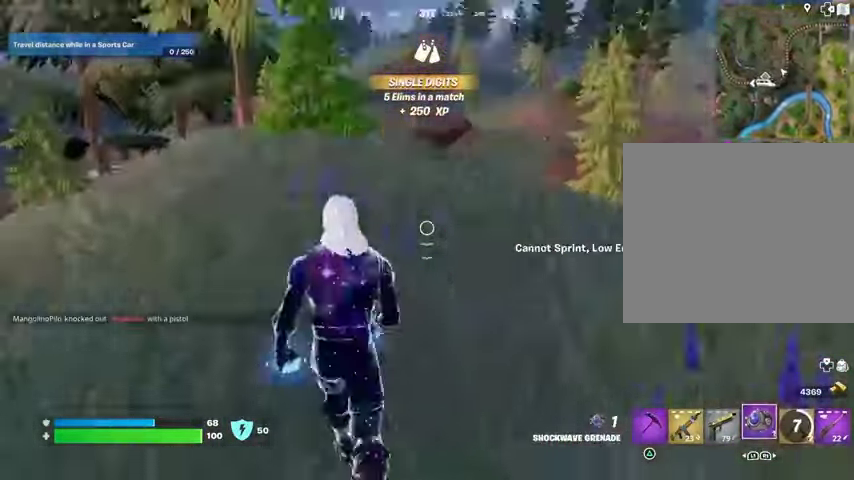
{"buttons": [], "left_stick": "up-right", "right_stick": "down-right", "events": [[67, "right_stick", "center"], [133, "CROSS", "down"], [233, "CROSS", "up"], [433, "left_stick", "up-right"], [500, "right_stick", "down-right"]]}
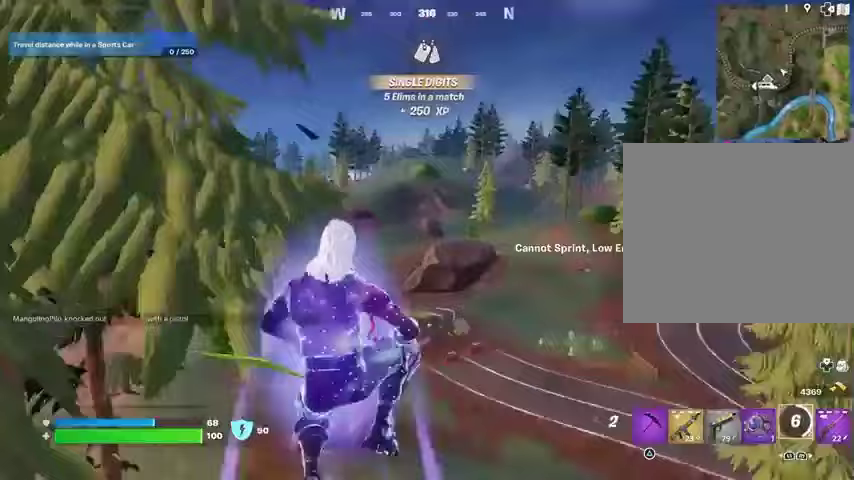
{"buttons": [], "left_stick": "up", "right_stick": "center", "events": [[100, "right_stick", "center"], [133, "left_stick", "up"]]}
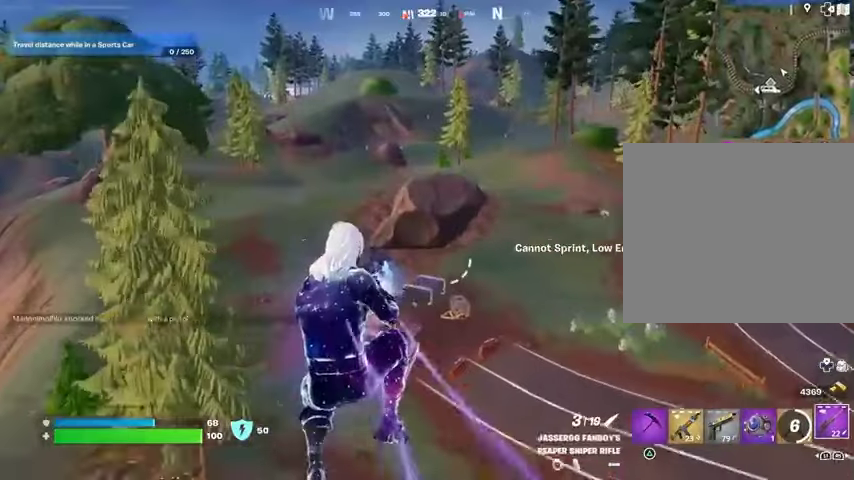
{"buttons": [], "left_stick": "up", "right_stick": "center", "events": [[367, "R3", "down"], [433, "R3", "up"]]}
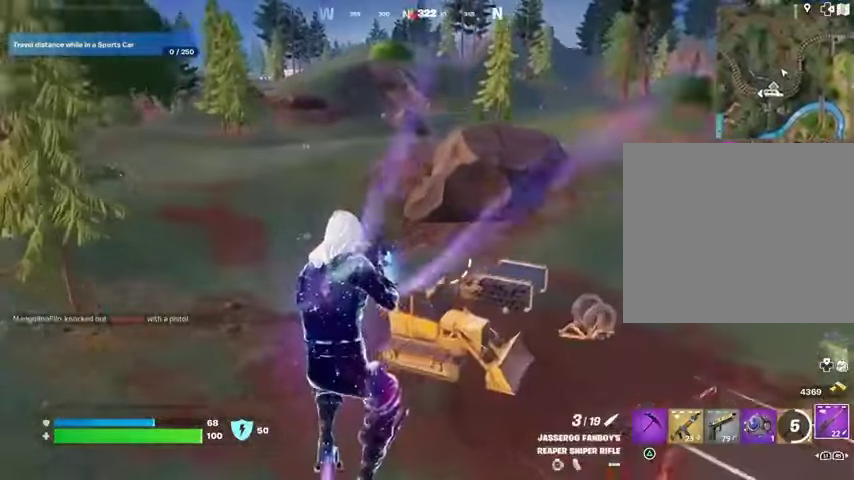
{"buttons": [], "left_stick": "up-right", "right_stick": "left", "events": [[133, "right_stick", "up-left"], [233, "left_stick", "up-right"], [233, "right_stick", "left"]]}
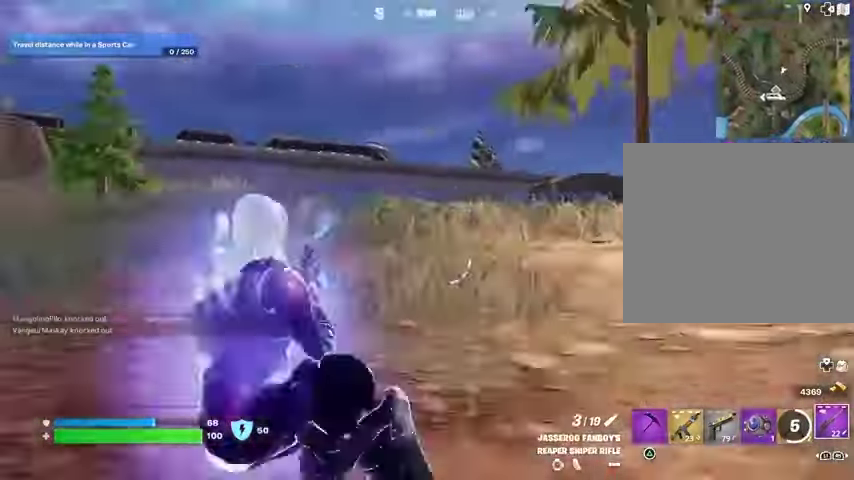
{"buttons": ["CROSS"], "left_stick": "up", "right_stick": "center", "events": [[67, "right_stick", "right"], [233, "left_stick", "up"], [333, "right_stick", "center"], [500, "CROSS", "down"]]}
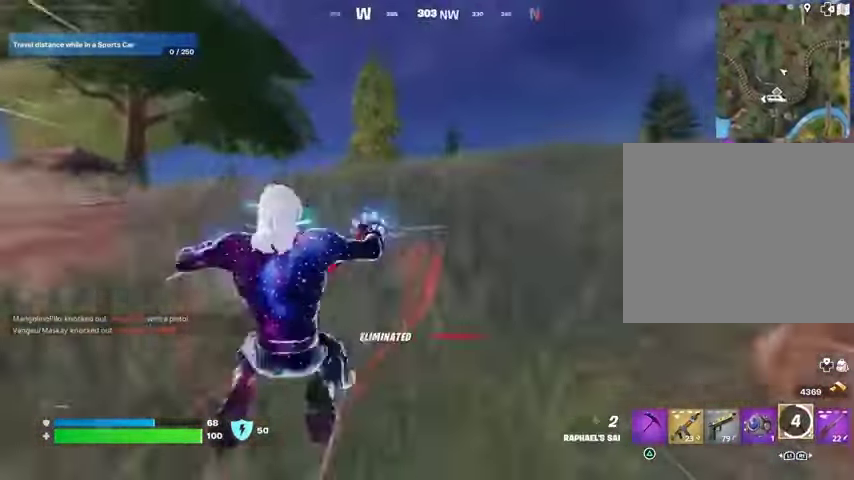
{"buttons": [], "left_stick": "up", "right_stick": "right", "events": [[67, "CROSS", "up"], [133, "CROSS", "down"], [200, "CROSS", "up"], [300, "CROSS", "down"], [367, "CROSS", "up"], [500, "right_stick", "right"]]}
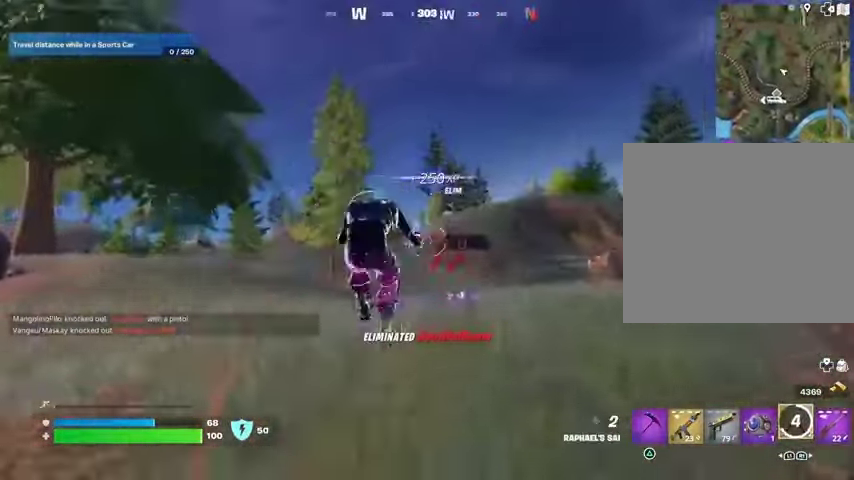
{"buttons": [], "left_stick": "up-left", "right_stick": "center", "events": [[67, "right_stick", "center"], [400, "left_stick", "up-left"]]}
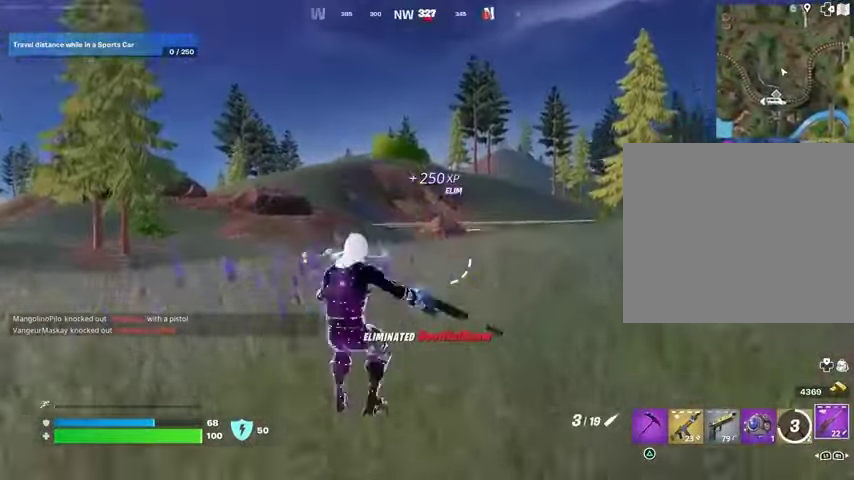
{"buttons": [], "left_stick": "up-left", "right_stick": "center", "events": []}
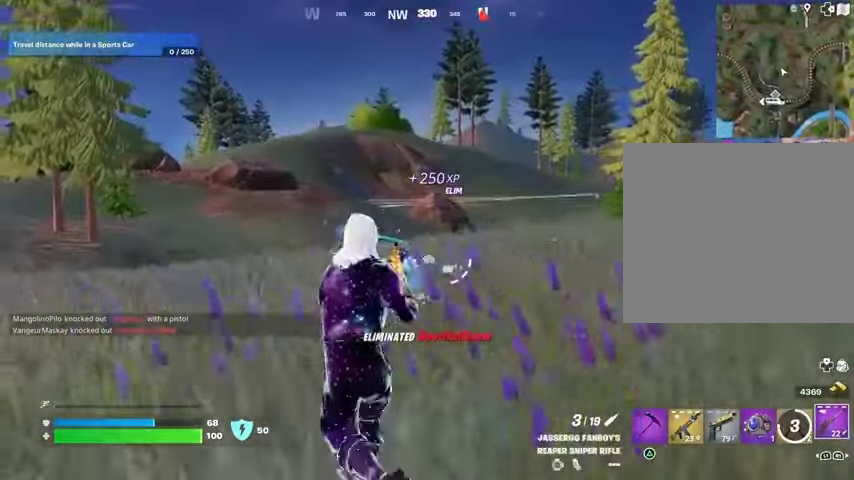
{"buttons": ["L2"], "left_stick": "up", "right_stick": "down-right", "events": [[67, "L2", "down"], [67, "right_stick", "up"], [100, "left_stick", "up"], [167, "right_stick", "center"], [367, "right_stick", "down-right"]]}
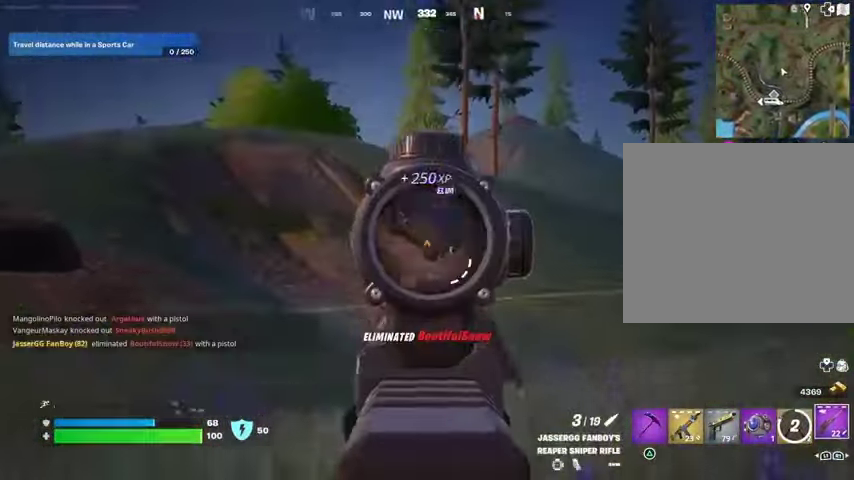
{"buttons": [], "left_stick": "up", "right_stick": "right", "events": [[67, "right_stick", "center"], [167, "left_stick", "up-right"], [200, "right_stick", "down-right"], [233, "L2", "up"], [333, "right_stick", "center"], [433, "right_stick", "right"], [500, "left_stick", "up"]]}
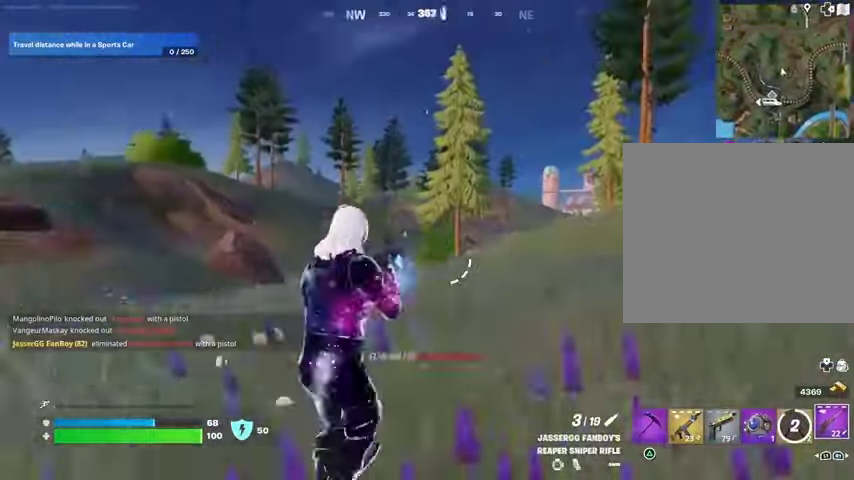
{"buttons": ["L2"], "left_stick": "up-left", "right_stick": "center", "events": [[33, "L2", "down"], [67, "right_stick", "center"], [167, "left_stick", "up-left"], [167, "right_stick", "left"], [300, "right_stick", "center"]]}
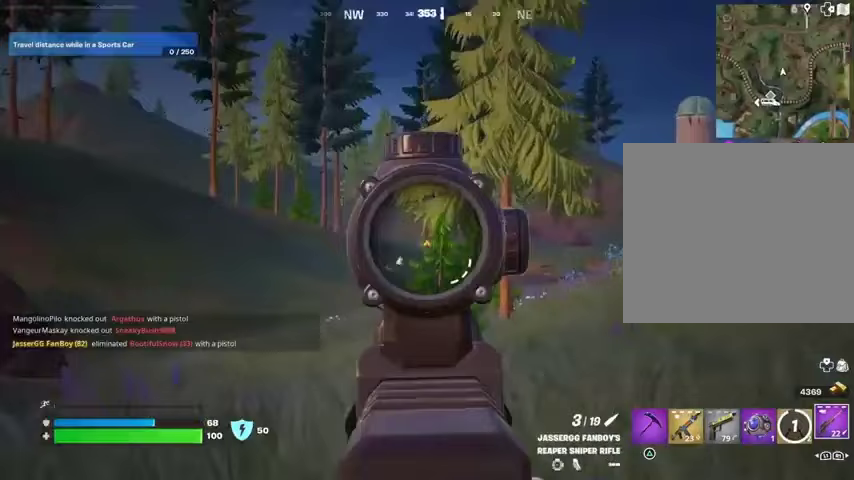
{"buttons": [], "left_stick": "up", "right_stick": "left", "events": [[233, "right_stick", "down-right"], [367, "right_stick", "left"], [400, "L2", "up"], [467, "left_stick", "up"]]}
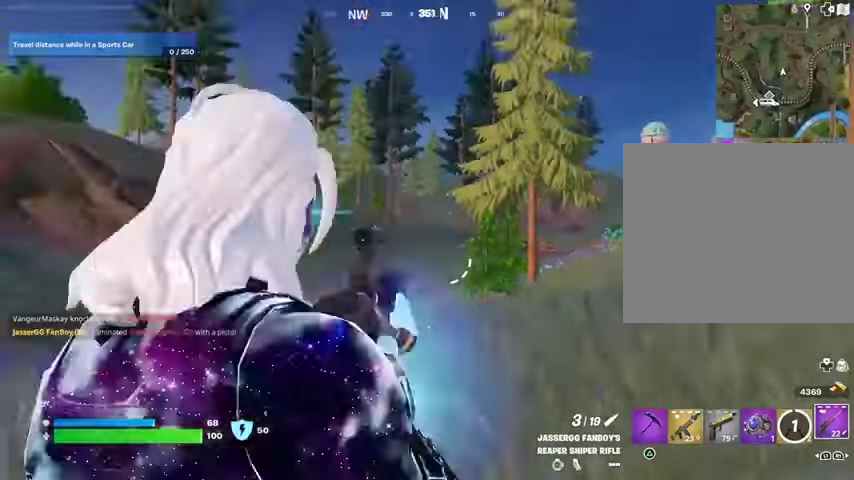
{"buttons": [], "left_stick": "up-right", "right_stick": "center", "events": [[33, "left_stick", "up-right"], [167, "right_stick", "center"], [200, "L2", "down"], [233, "L3", "down"], [333, "L2", "up"], [367, "L3", "up"]]}
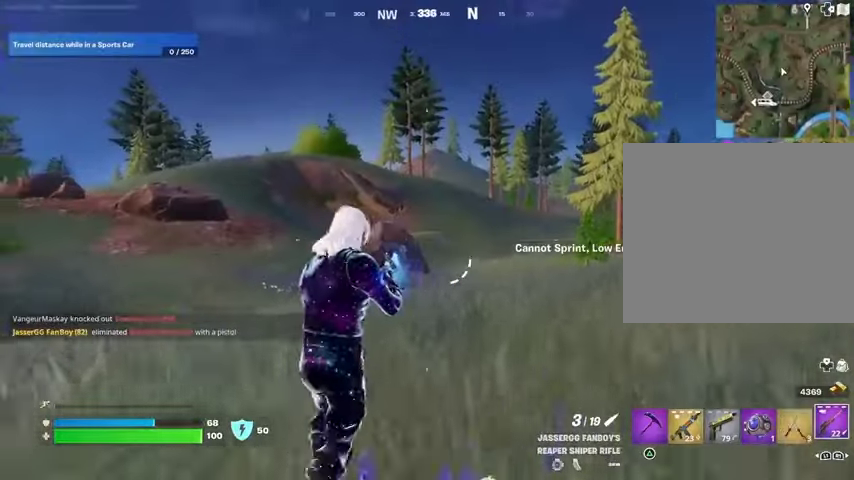
{"buttons": [], "left_stick": "up", "right_stick": "center", "events": [[267, "L3", "down"], [367, "L3", "up"], [367, "left_stick", "up"]]}
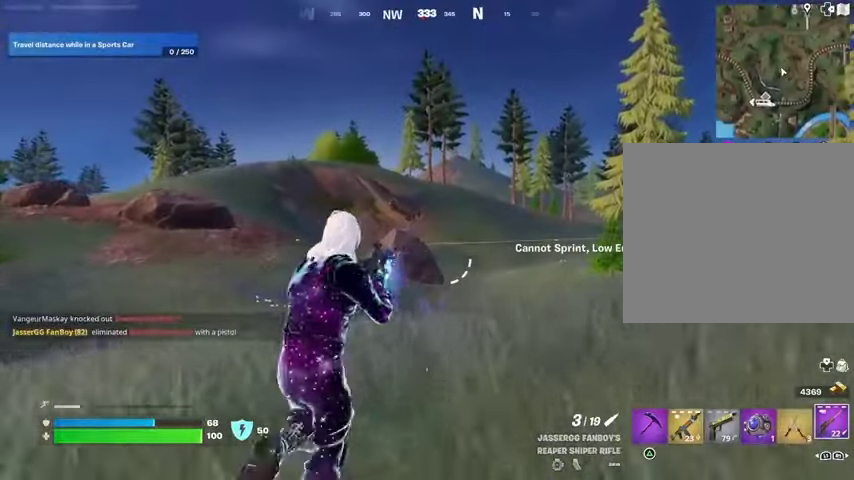
{"buttons": [], "left_stick": "up", "right_stick": "center", "events": [[133, "left_stick", "up-right"], [233, "left_stick", "up"]]}
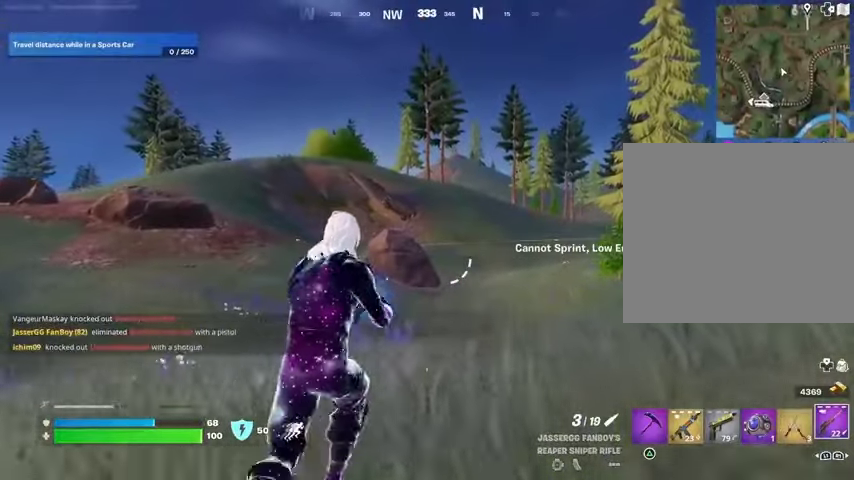
{"buttons": [], "left_stick": "up", "right_stick": "center", "events": []}
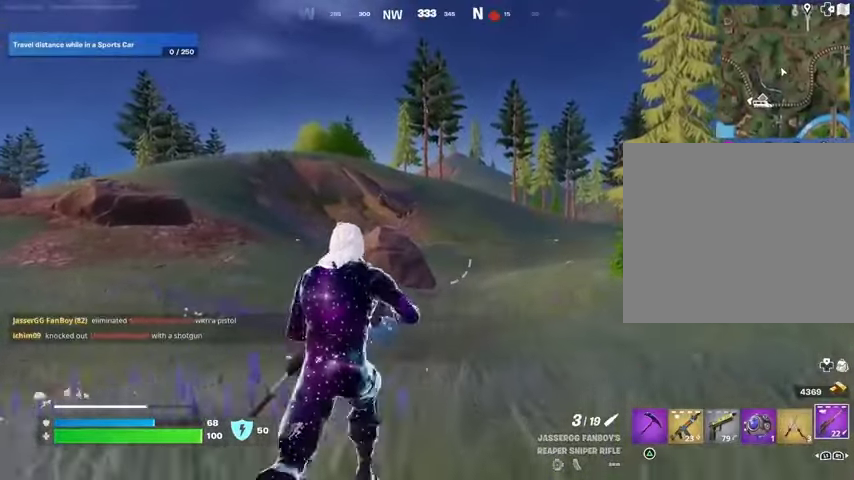
{"buttons": [], "left_stick": "up", "right_stick": "center", "events": []}
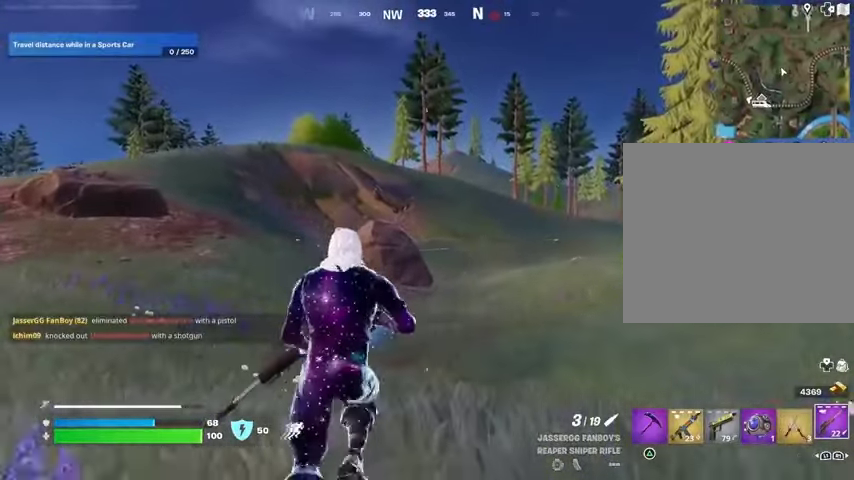
{"buttons": [], "left_stick": "up-right", "right_stick": "center", "events": [[367, "left_stick", "up-right"]]}
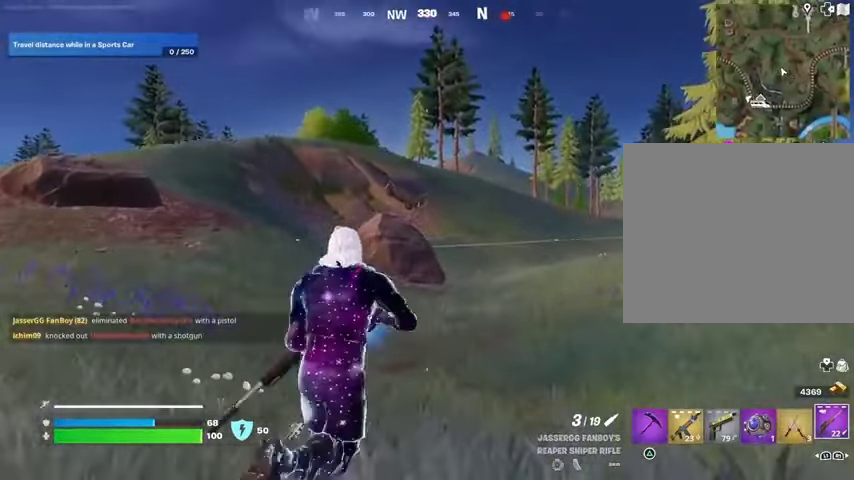
{"buttons": ["L2"], "left_stick": "up-right", "right_stick": "center", "events": [[233, "L2", "down"]]}
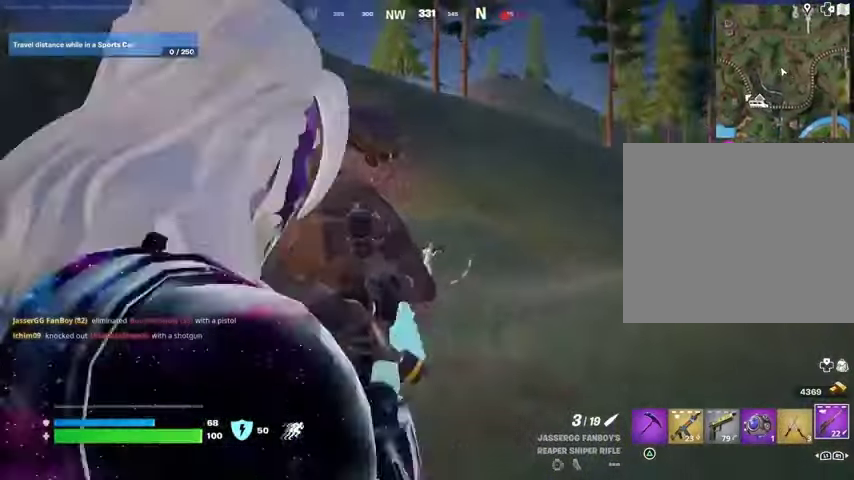
{"buttons": ["L2"], "left_stick": "up-right", "right_stick": "right", "events": [[267, "right_stick", "right"]]}
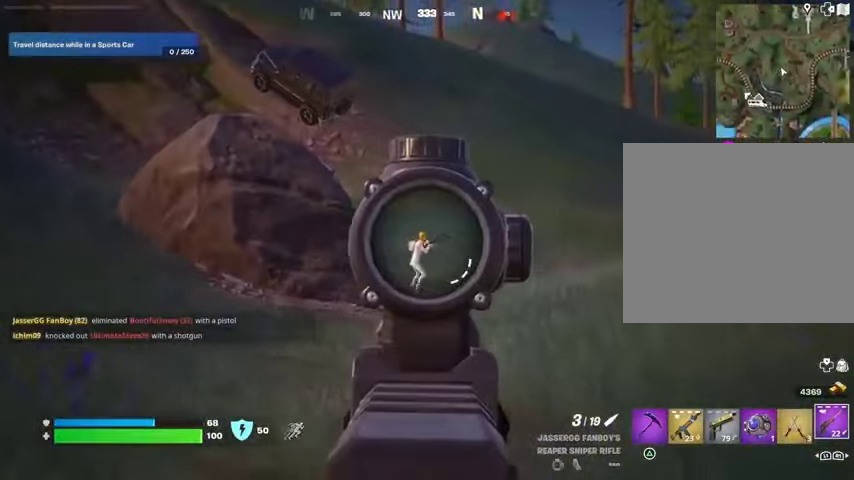
{"buttons": [], "left_stick": "up", "right_stick": "center", "events": [[67, "right_stick", "center"], [267, "right_stick", "up-right"], [333, "L2", "up"], [333, "L3", "down"], [333, "R2", "down"], [333, "left_stick", "up"], [367, "right_stick", "down-left"], [433, "L3", "up"], [433, "R2", "up"], [467, "right_stick", "center"]]}
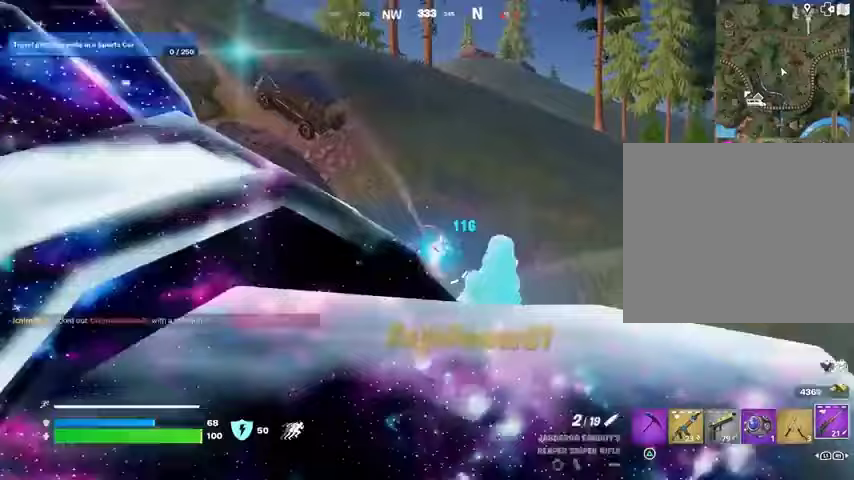
{"buttons": [], "left_stick": "up", "right_stick": "center", "events": [[300, "right_stick", "right"], [367, "right_stick", "center"], [433, "CROSS", "down"], [500, "CROSS", "up"]]}
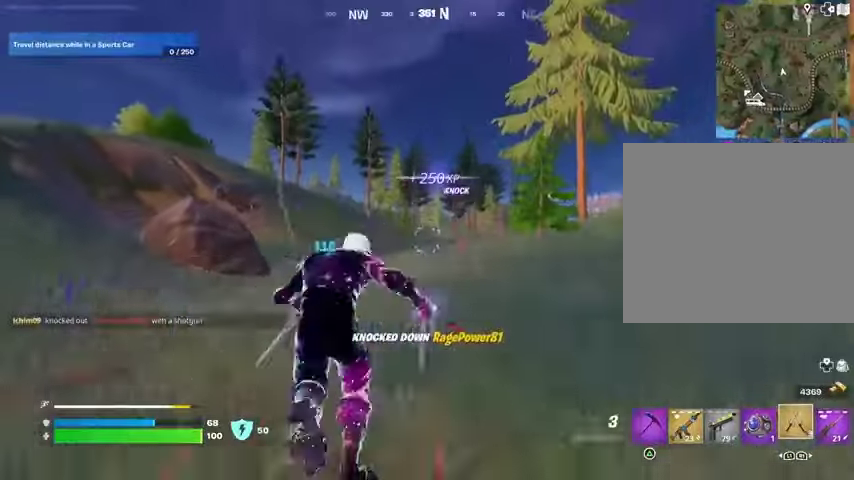
{"buttons": [], "left_stick": "up", "right_stick": "center", "events": [[67, "L2", "down"], [133, "right_stick", "up"], [200, "L2", "up"], [233, "right_stick", "center"]]}